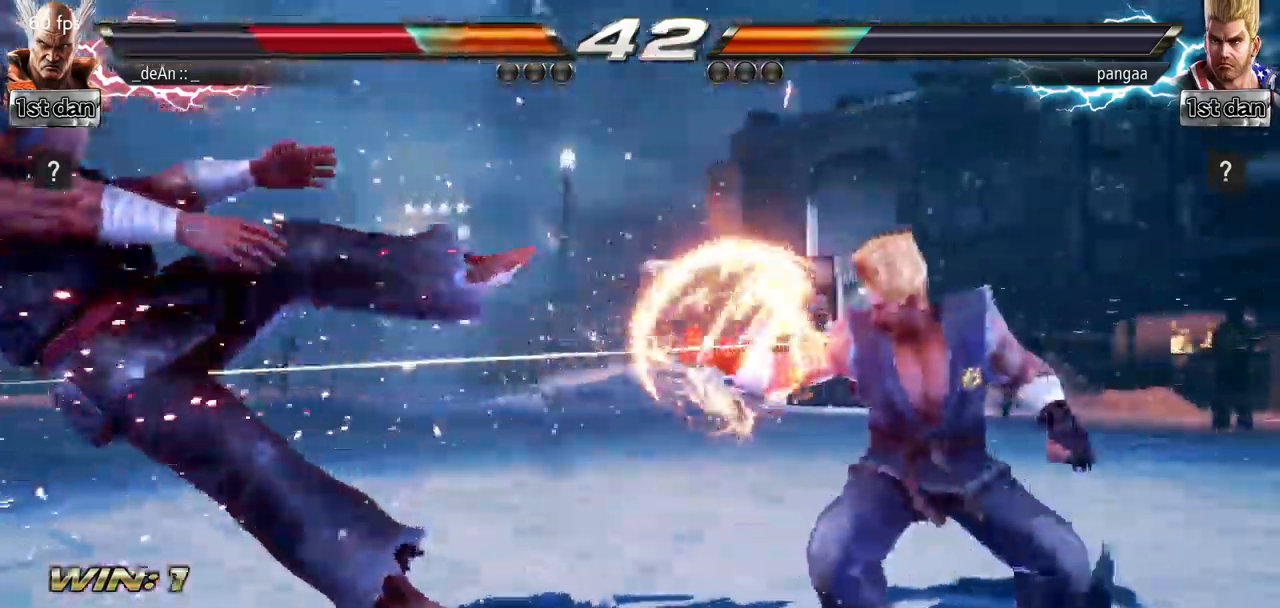
Gameplay with a controller (arcade stick); each line is a JSON object with the inputs held at the frame after it. "events" lists button and stick changes between this image and that frame as [ms after this image, input, new state], when the widget could be followed in between. Not read: L3 R3.
{"buttons": [], "left_stick": "left", "events": []}
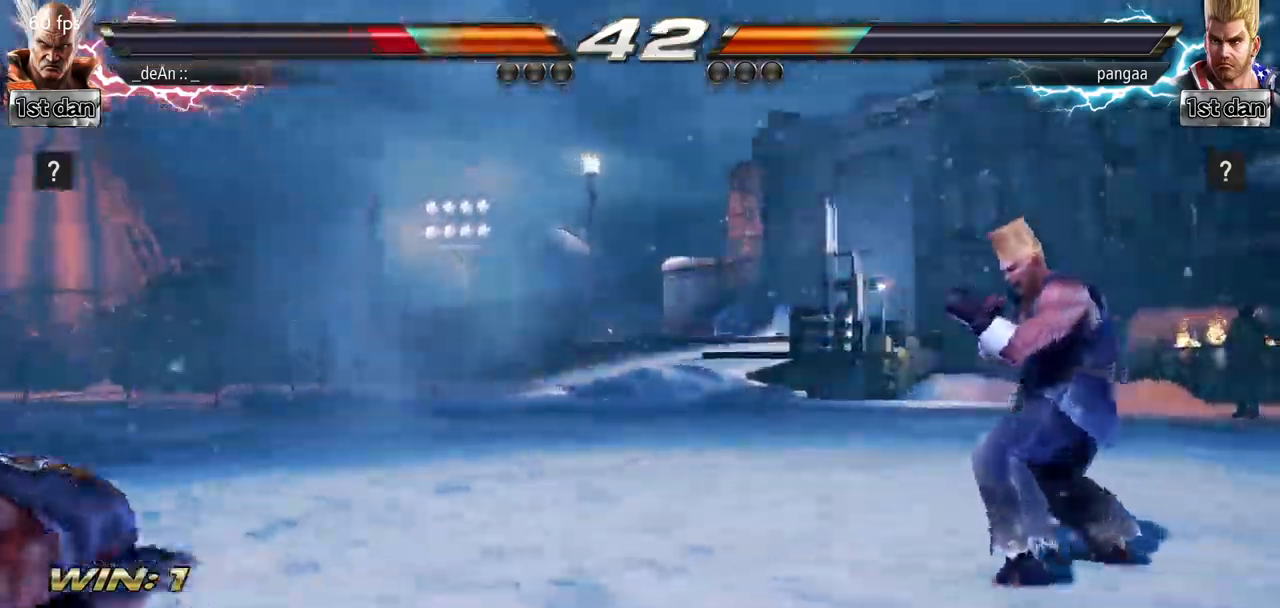
{"buttons": [], "left_stick": "center", "events": [[300, "SQUARE", "down"], [400, "left_stick", "center"], [417, "SQUARE", "up"]]}
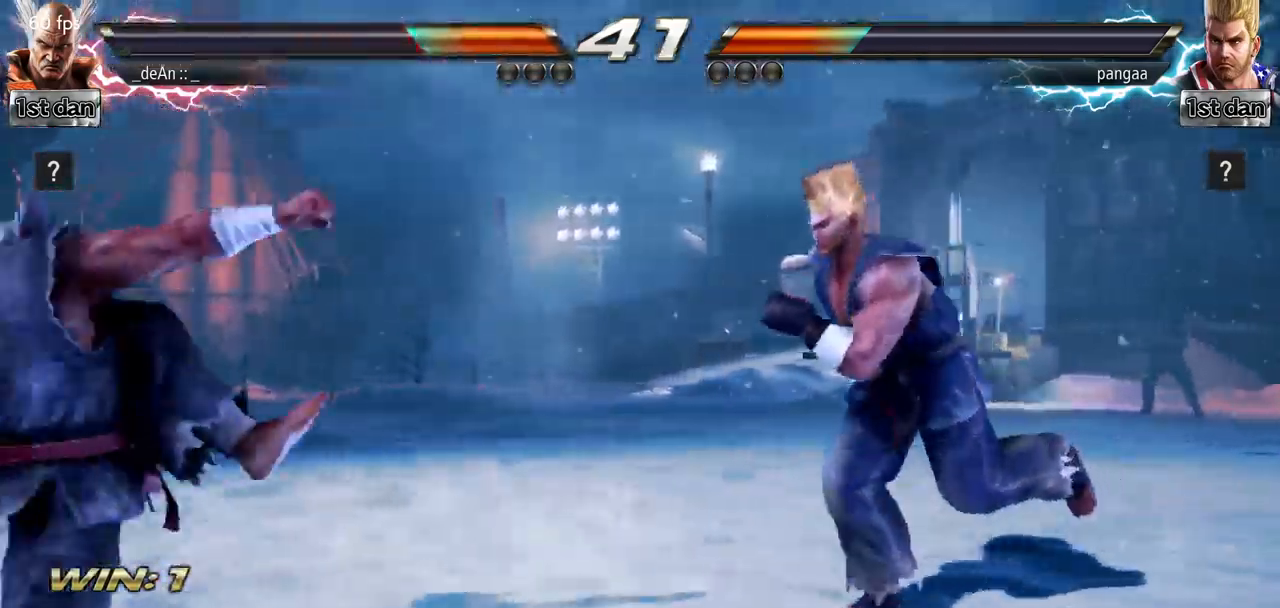
{"buttons": [], "left_stick": "center", "events": [[33, "left_stick", "left"], [100, "left_stick", "center"], [183, "left_stick", "left"], [333, "left_stick", "down"], [400, "left_stick", "center"]]}
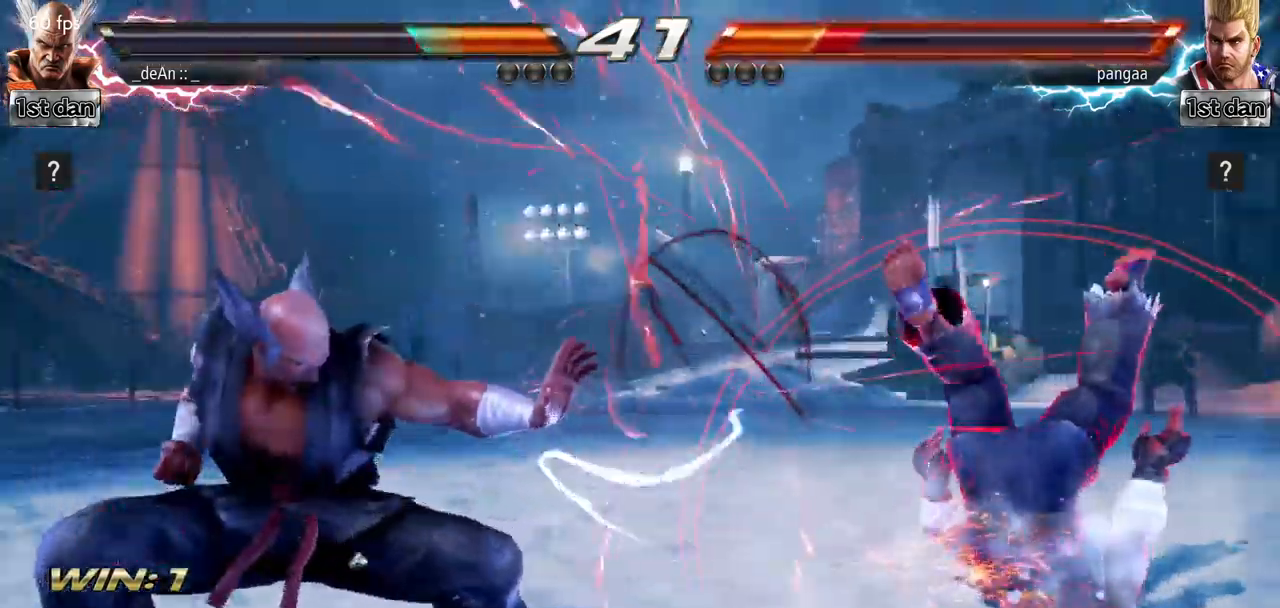
{"buttons": ["CIRCLE"], "left_stick": "down-left", "events": [[100, "left_stick", "right"], [167, "left_stick", "center"], [284, "left_stick", "right"], [434, "left_stick", "down-left"], [467, "CIRCLE", "down"]]}
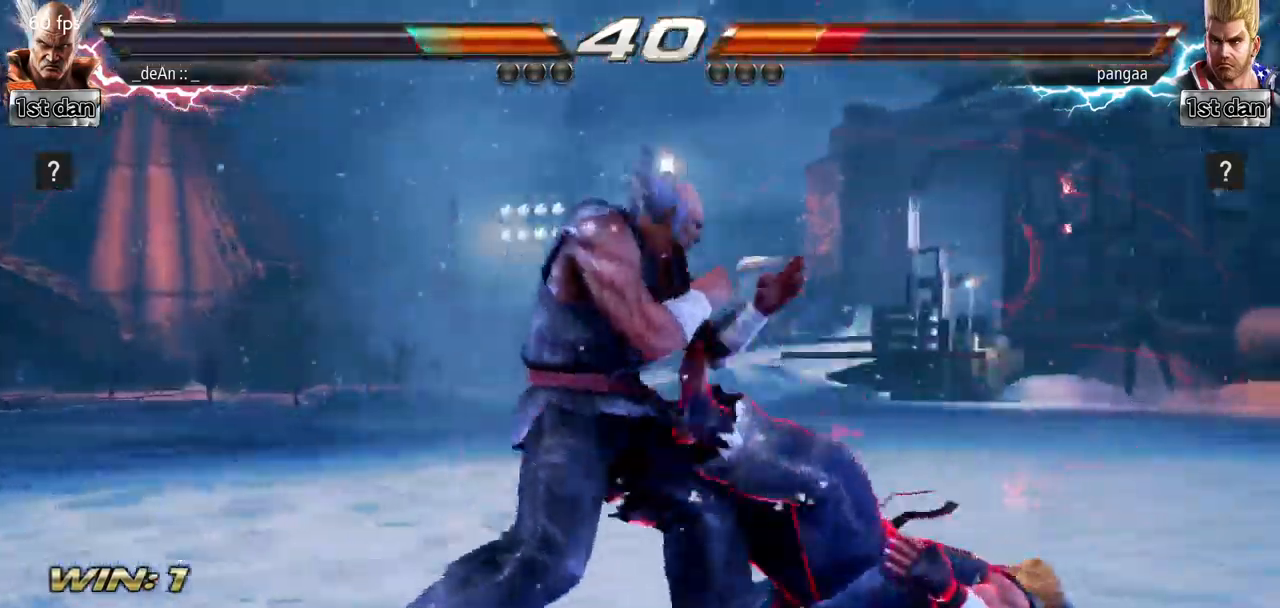
{"buttons": [], "left_stick": "center", "events": [[101, "CIRCLE", "up"], [184, "left_stick", "center"]]}
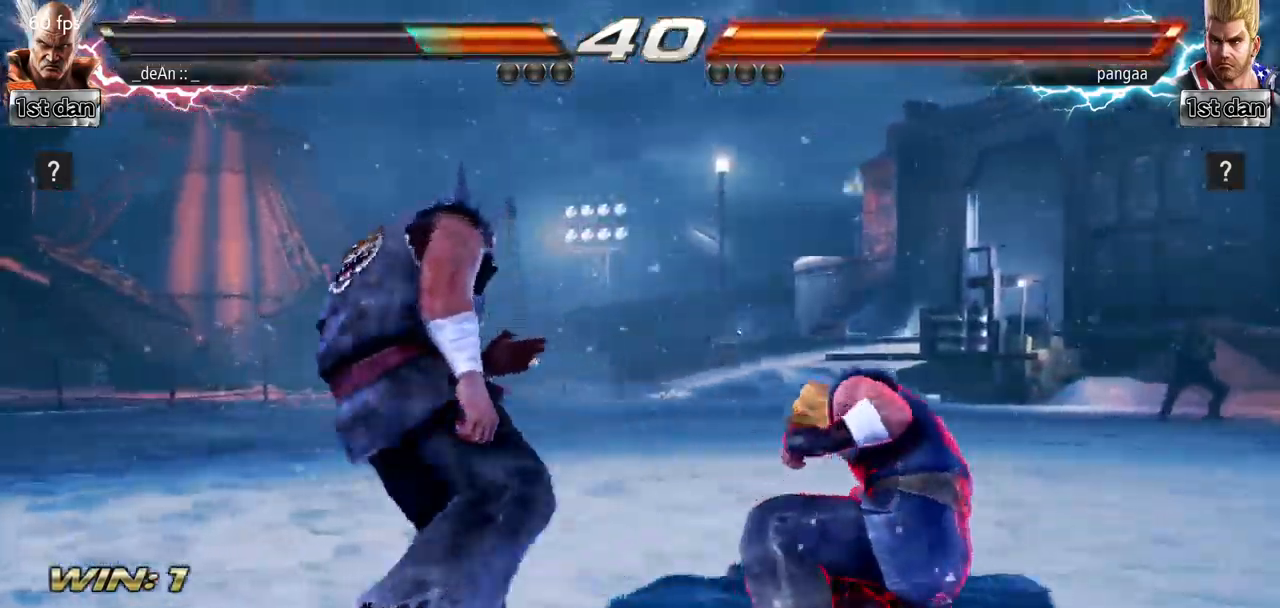
{"buttons": [], "left_stick": "left", "events": [[234, "left_stick", "left"], [300, "left_stick", "center"], [417, "left_stick", "left"]]}
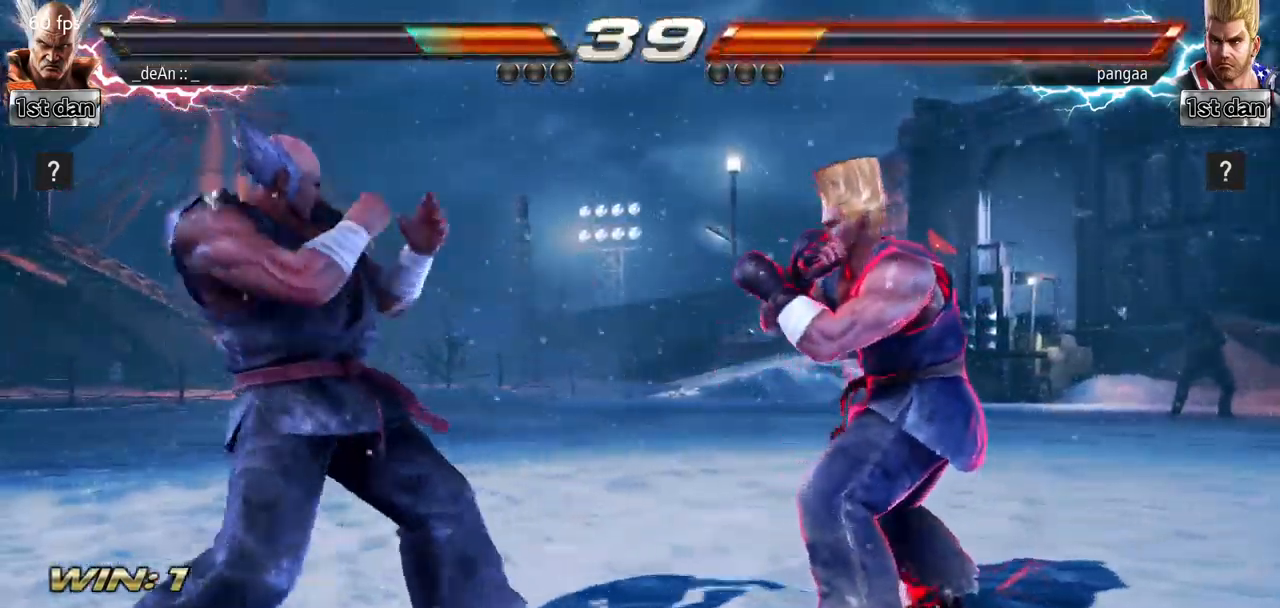
{"buttons": ["TRIANGLE"], "left_stick": "center", "events": [[183, "SQUARE", "down"], [183, "left_stick", "down-right"], [316, "TRIANGLE", "down"], [333, "SQUARE", "up"], [367, "left_stick", "center"], [417, "TRIANGLE", "up"], [500, "TRIANGLE", "down"]]}
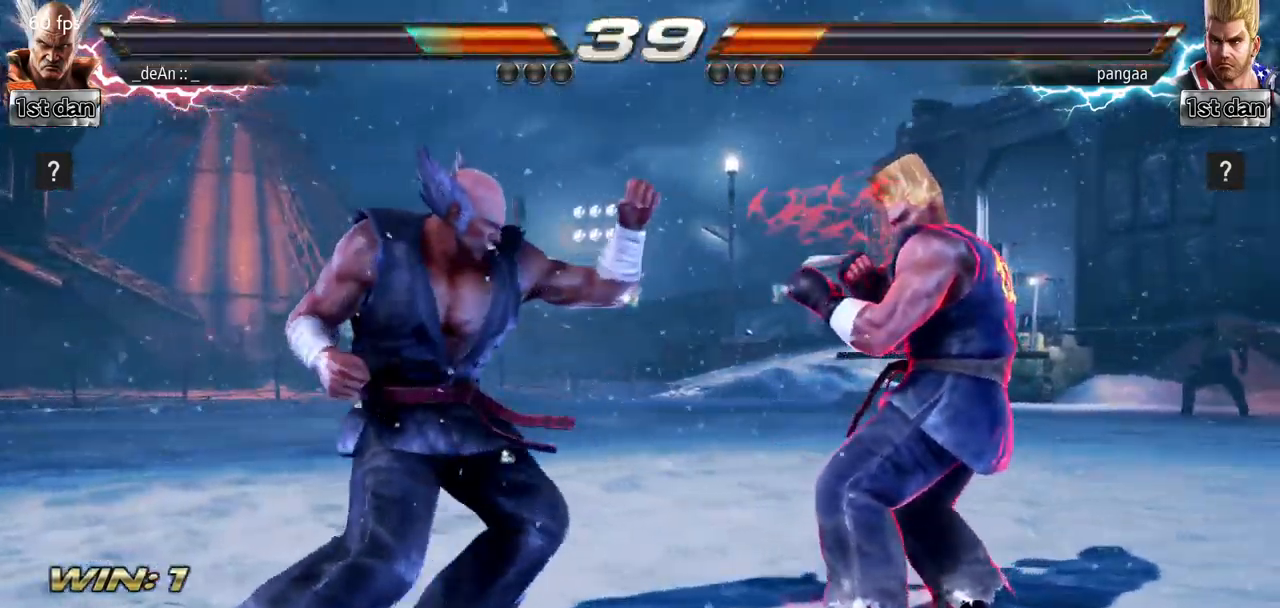
{"buttons": [], "left_stick": "center", "events": [[117, "TRIANGLE", "up"], [167, "TRIANGLE", "down"], [417, "TRIANGLE", "up"]]}
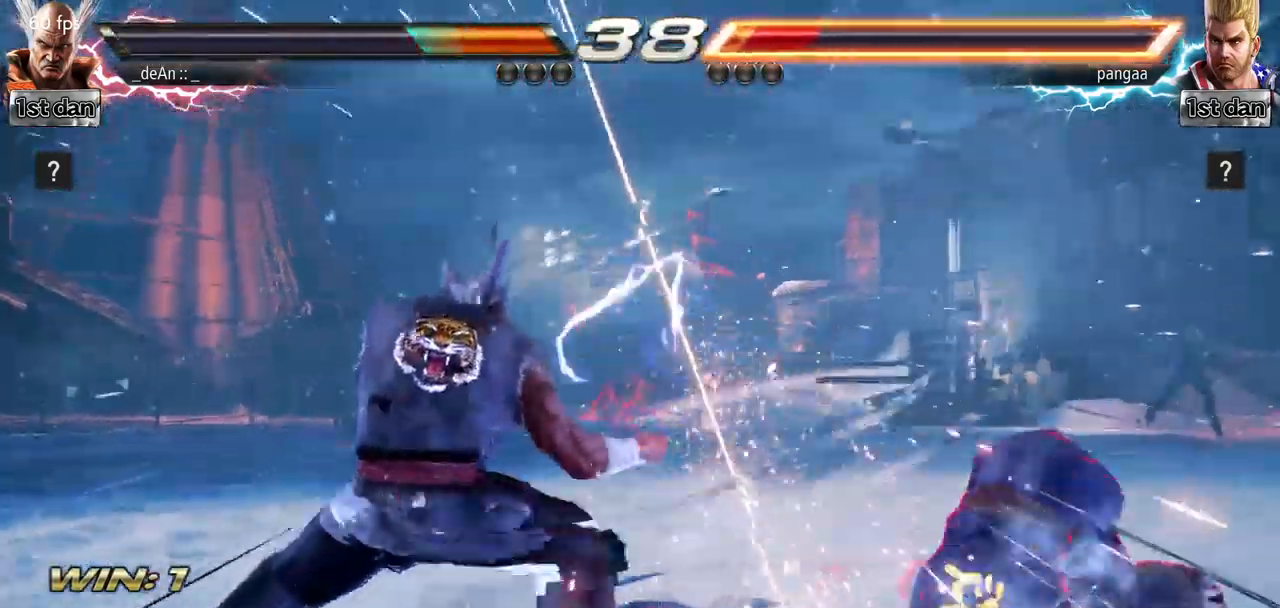
{"buttons": [], "left_stick": "right", "events": [[34, "left_stick", "left"], [201, "left_stick", "center"], [284, "left_stick", "right"], [368, "left_stick", "center"], [468, "left_stick", "right"]]}
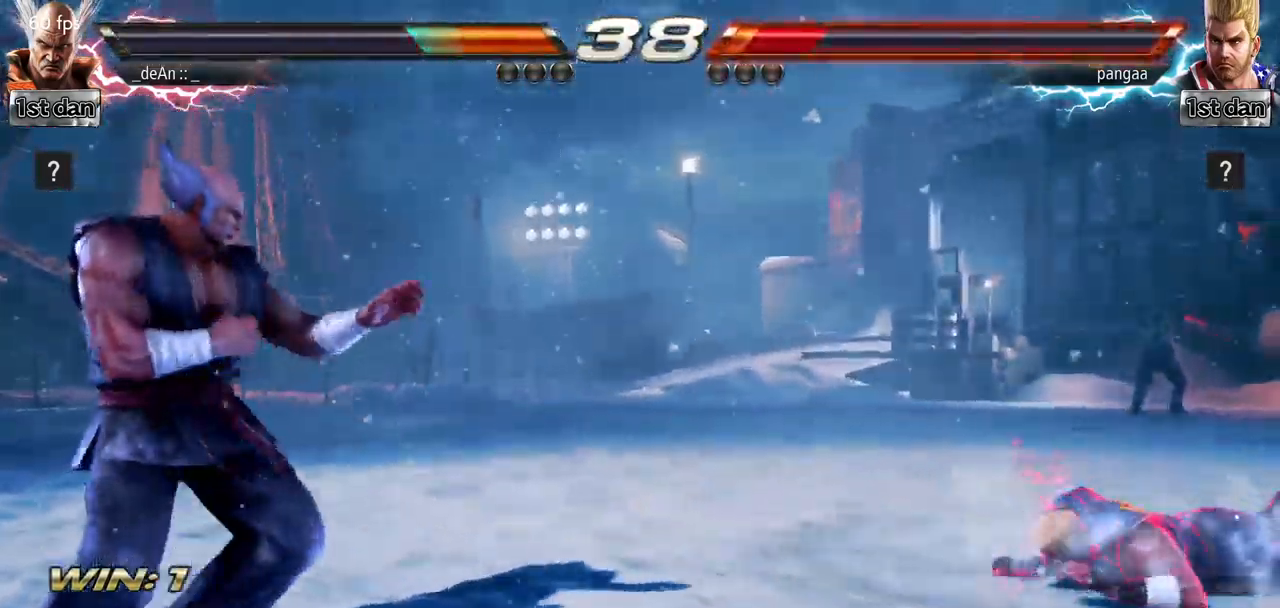
{"buttons": ["CROSS"], "left_stick": "down-left", "events": [[401, "left_stick", "down-left"], [434, "CROSS", "down"]]}
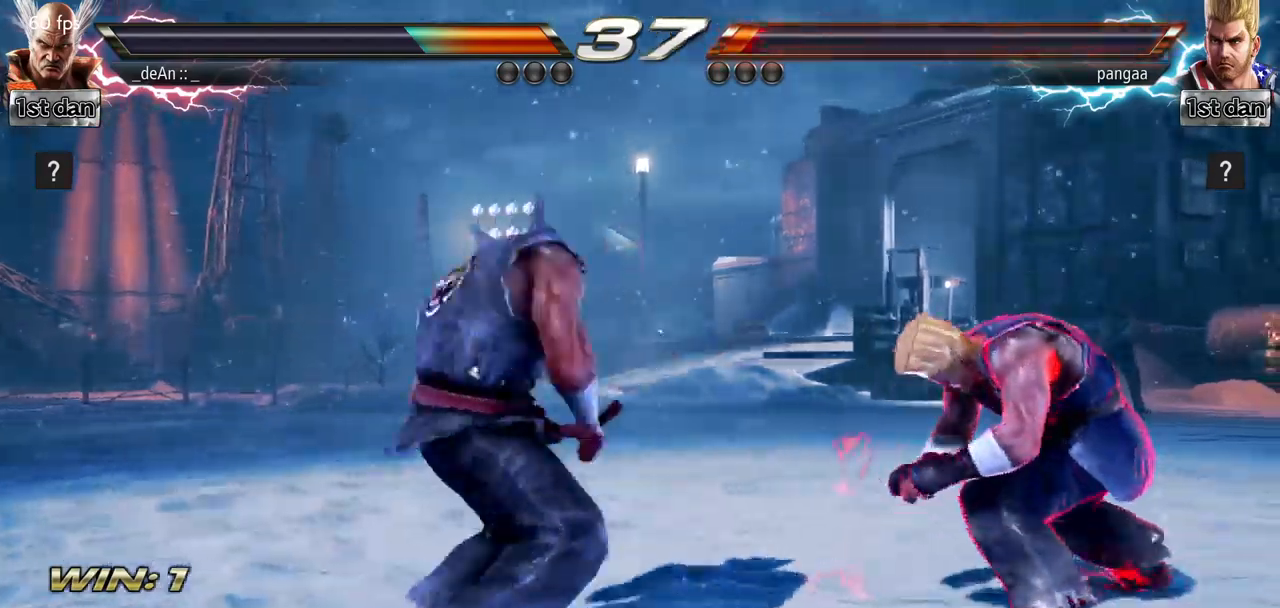
{"buttons": [], "left_stick": "left", "events": [[33, "CROSS", "up"], [133, "left_stick", "center"], [500, "left_stick", "left"]]}